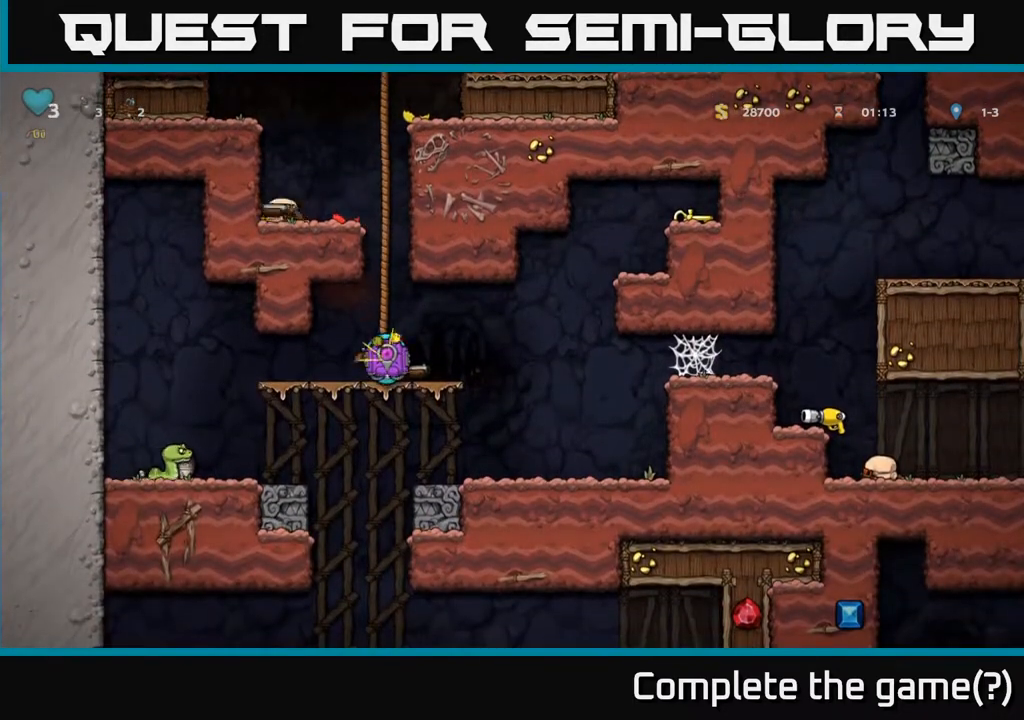
Gameplay with a controller (Xbox layout); each line is a JSON object with the inputs held at the frame after it. "events" lists button and stick changes between this image and that frame as [ms after this image, input, new state], when the widget could be followed in between.
{"buttons": [], "left_stick": "center", "right_stick": "center", "events": [[183, "A", "up"], [200, "DPAD_RIGHT", "up"], [383, "DPAD_LEFT", "down"], [450, "DPAD_LEFT", "up"]]}
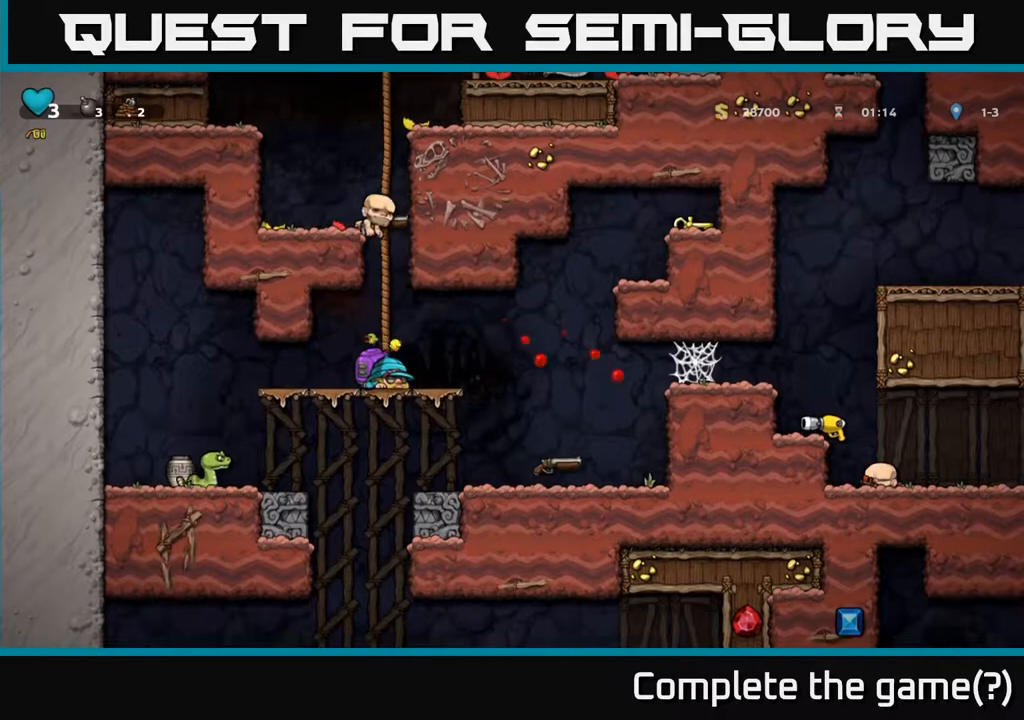
{"buttons": [], "left_stick": "center", "right_stick": "center", "events": []}
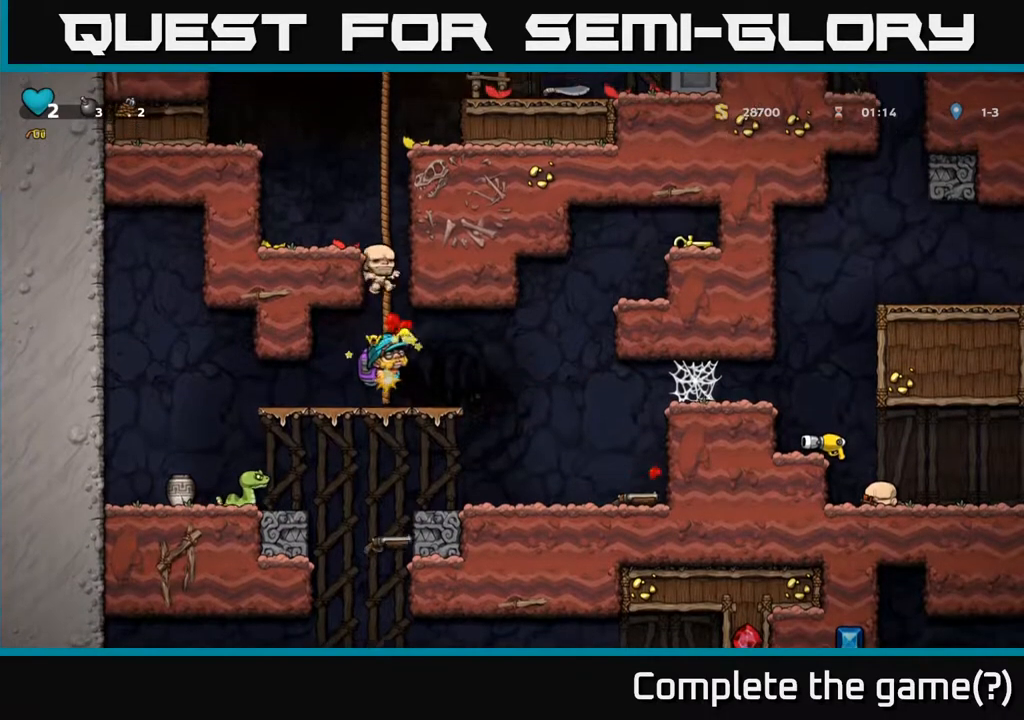
{"buttons": [], "left_stick": "center", "right_stick": "center", "events": []}
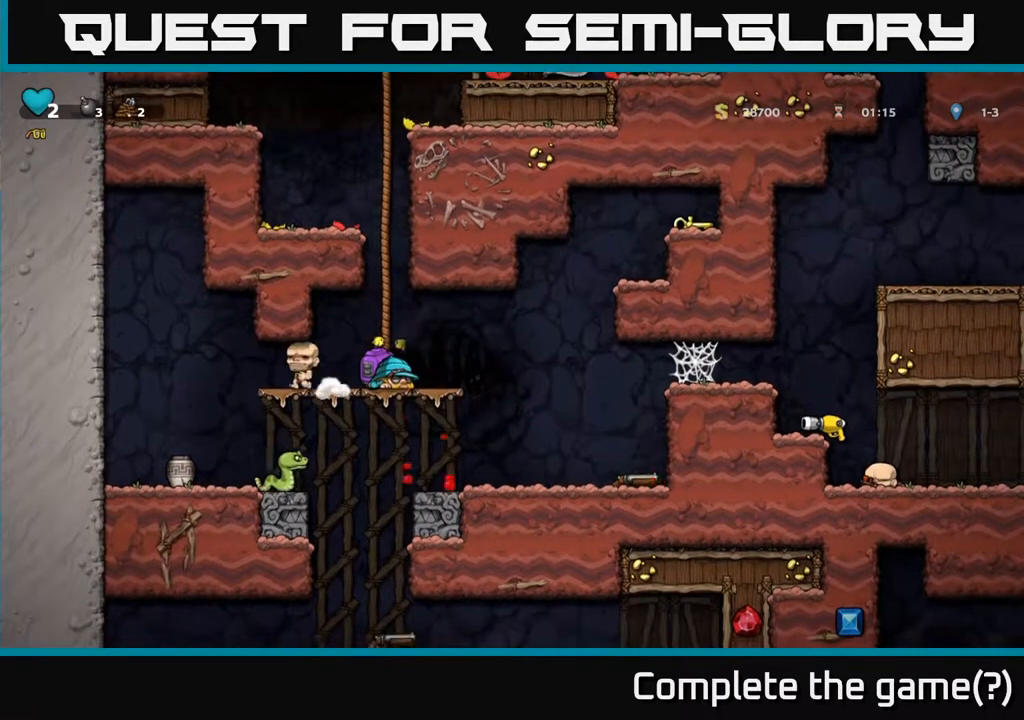
{"buttons": [], "left_stick": "center", "right_stick": "center", "events": []}
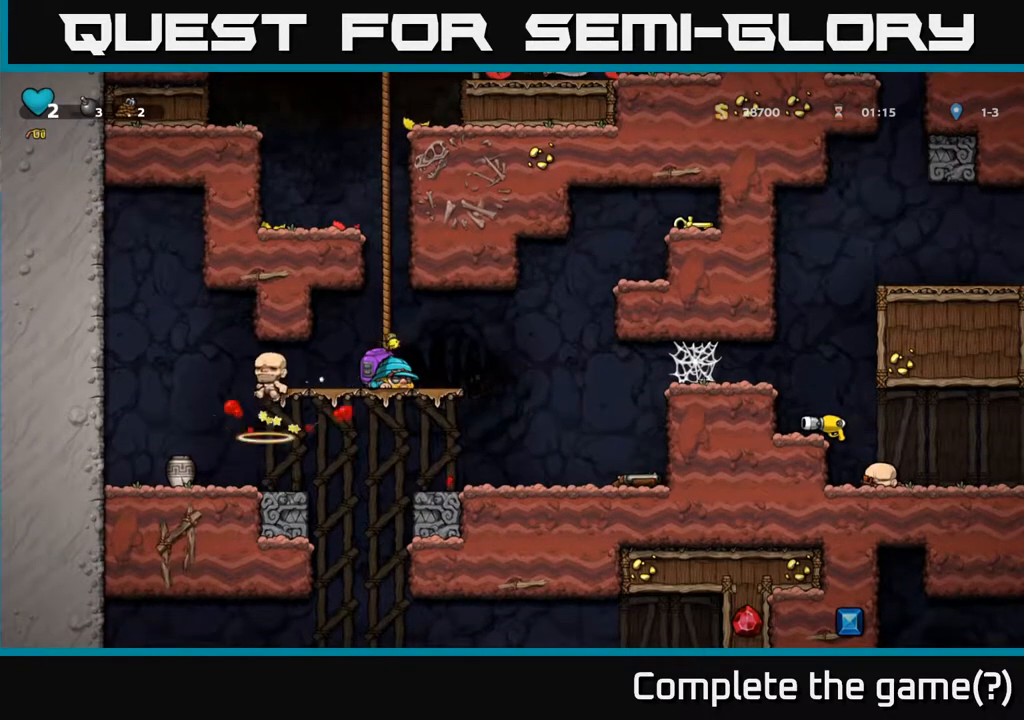
{"buttons": [], "left_stick": "center", "right_stick": "center", "events": []}
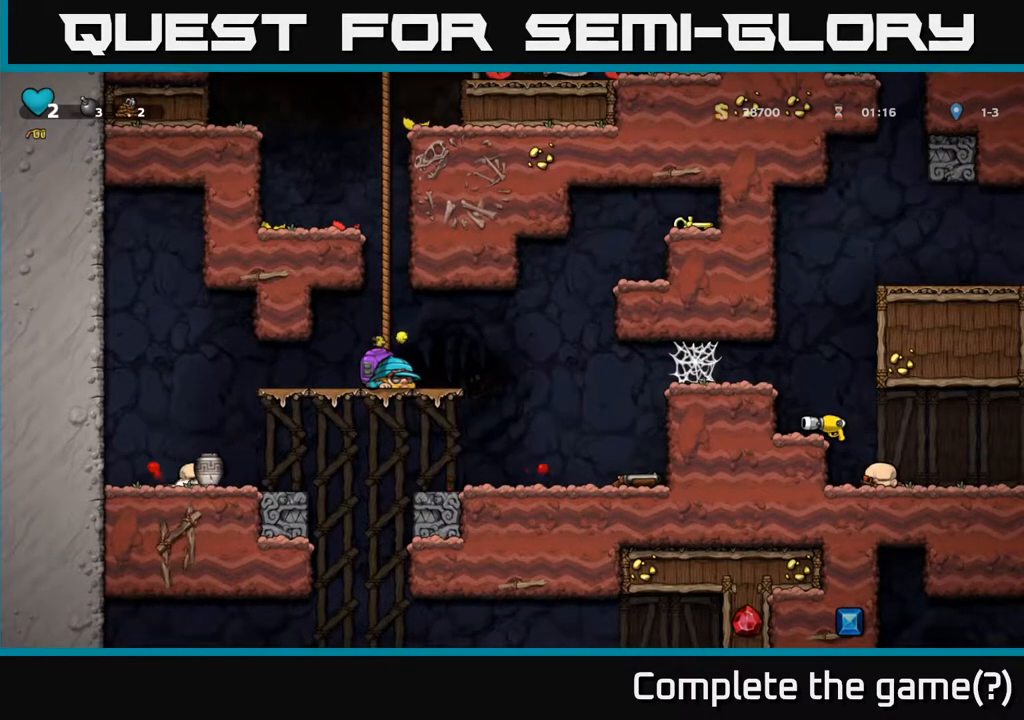
{"buttons": [], "left_stick": "center", "right_stick": "center", "events": [[250, "DPAD_RIGHT", "down"], [483, "DPAD_RIGHT", "up"]]}
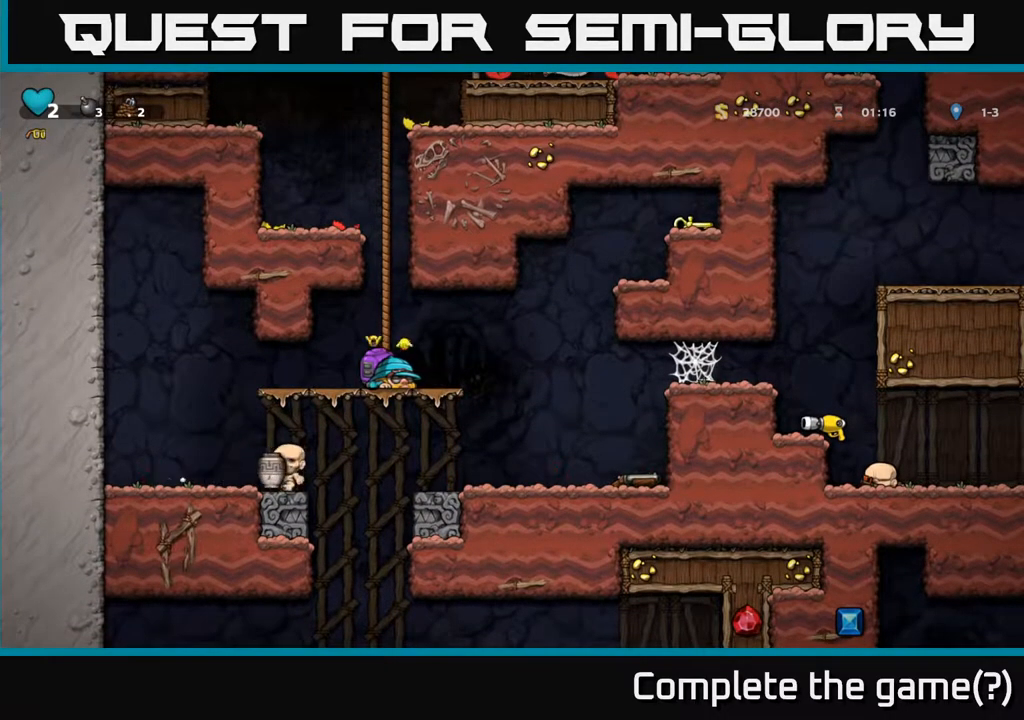
{"buttons": [], "left_stick": "center", "right_stick": "center", "events": []}
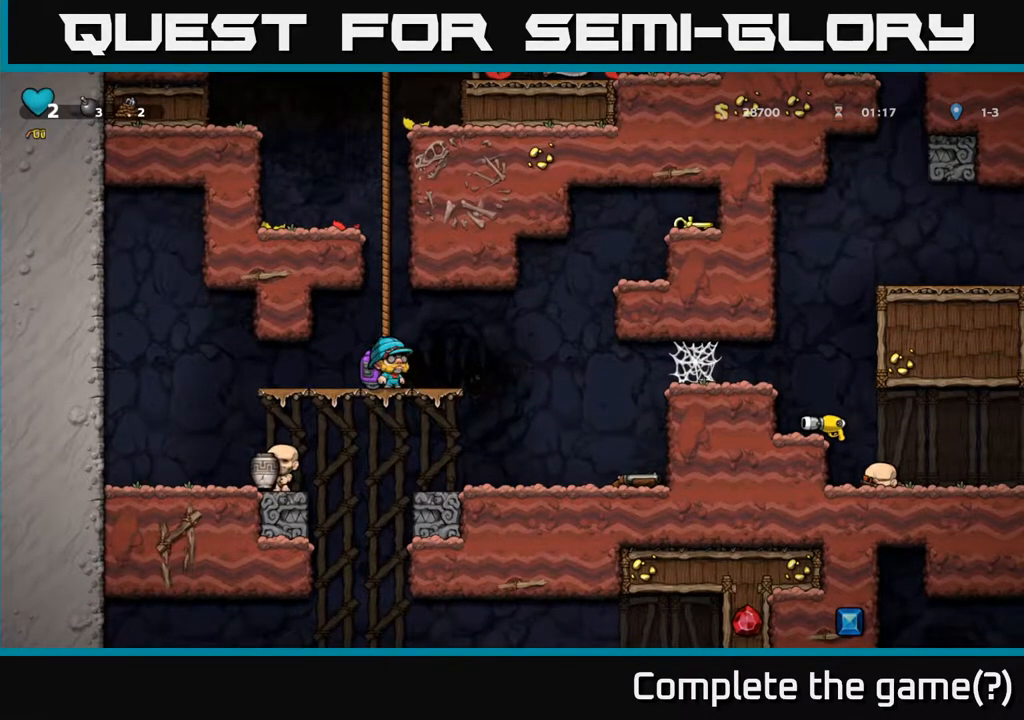
{"buttons": ["A", "DPAD_RIGHT"], "left_stick": "center", "right_stick": "center", "events": [[100, "DPAD_RIGHT", "down"], [267, "A", "down"]]}
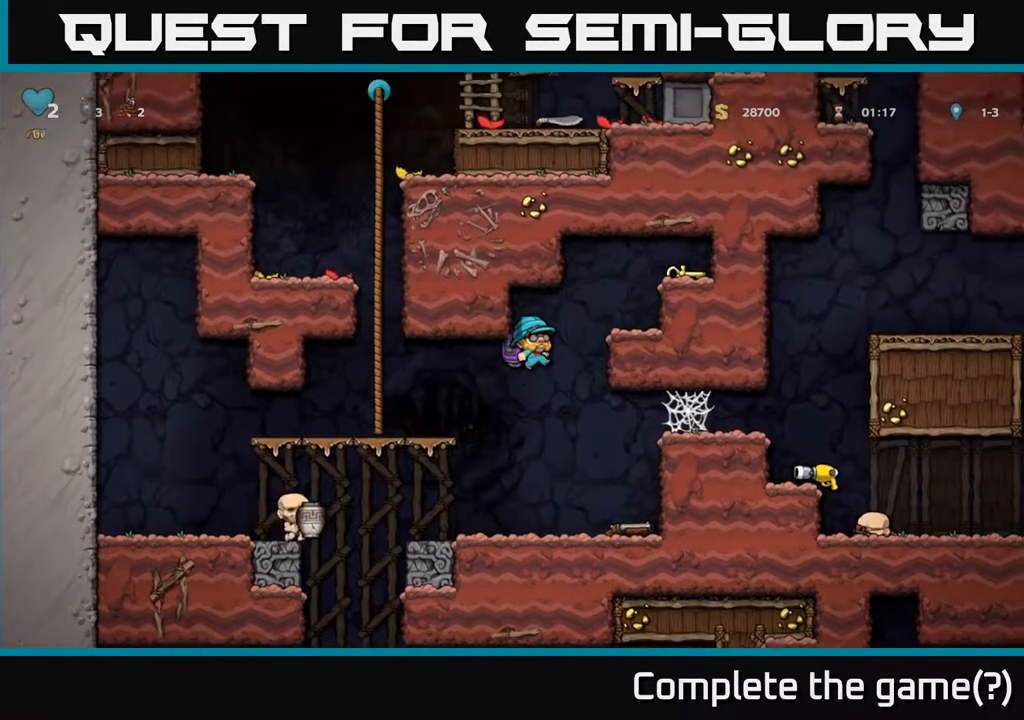
{"buttons": ["DPAD_RIGHT"], "left_stick": "center", "right_stick": "center", "events": [[67, "A", "up"], [300, "A", "down"], [500, "A", "up"]]}
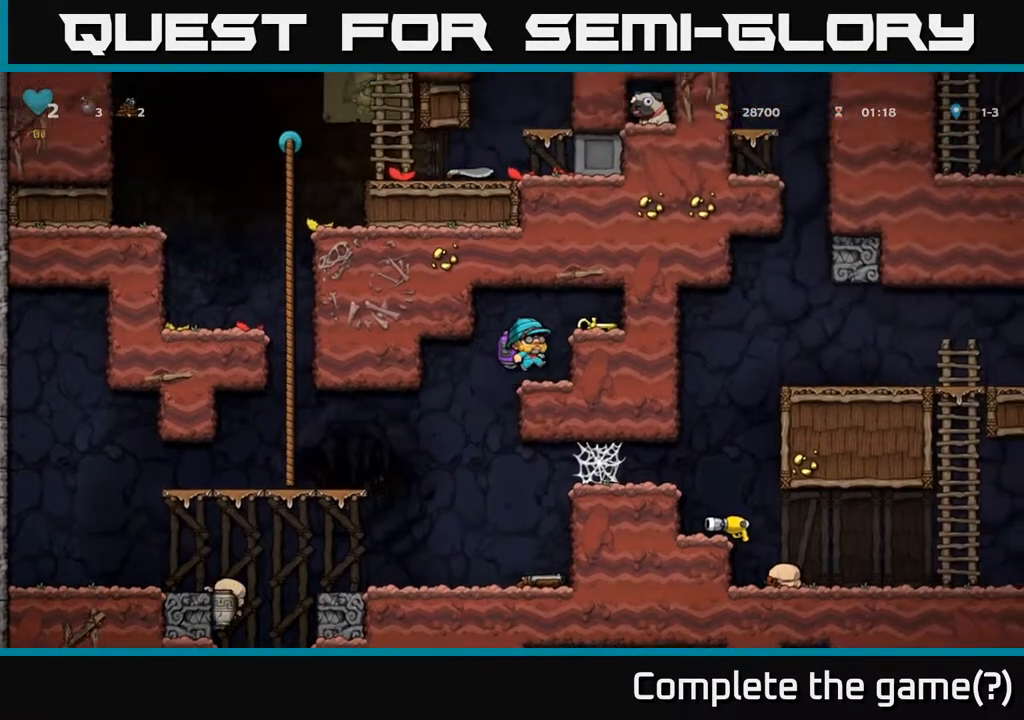
{"buttons": ["DPAD_RIGHT"], "left_stick": "center", "right_stick": "center", "events": [[117, "DPAD_RIGHT", "up"], [350, "A", "down"], [350, "DPAD_RIGHT", "down"], [500, "A", "up"]]}
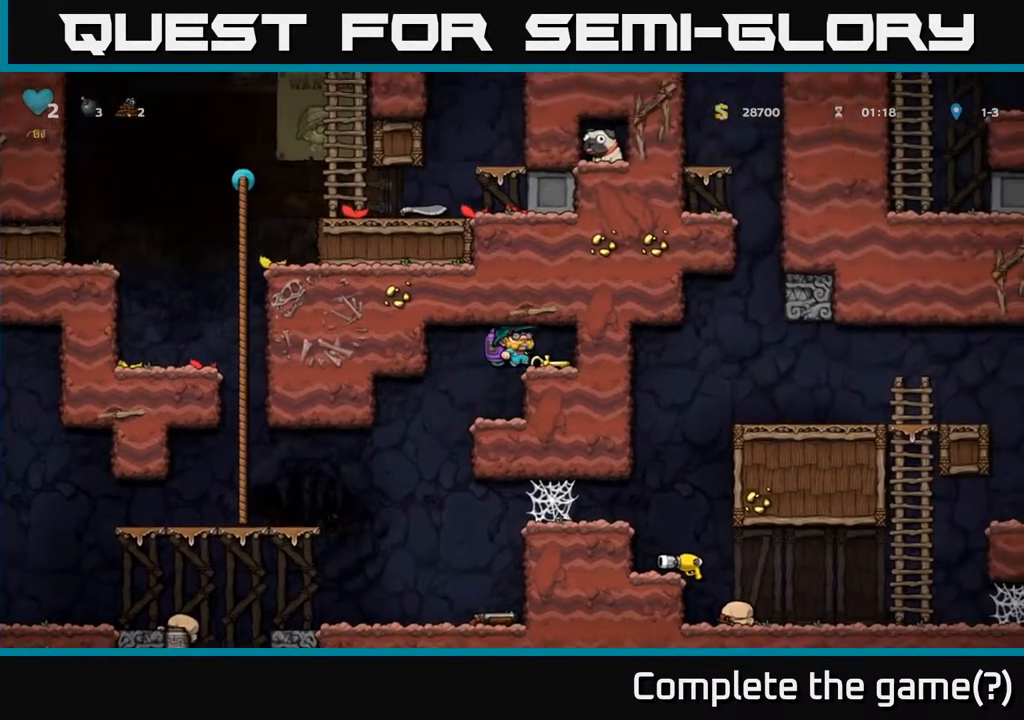
{"buttons": ["X", "DPAD_DOWN"], "left_stick": "center", "right_stick": "center", "events": [[117, "DPAD_RIGHT", "up"], [367, "DPAD_DOWN", "down"], [433, "X", "down"]]}
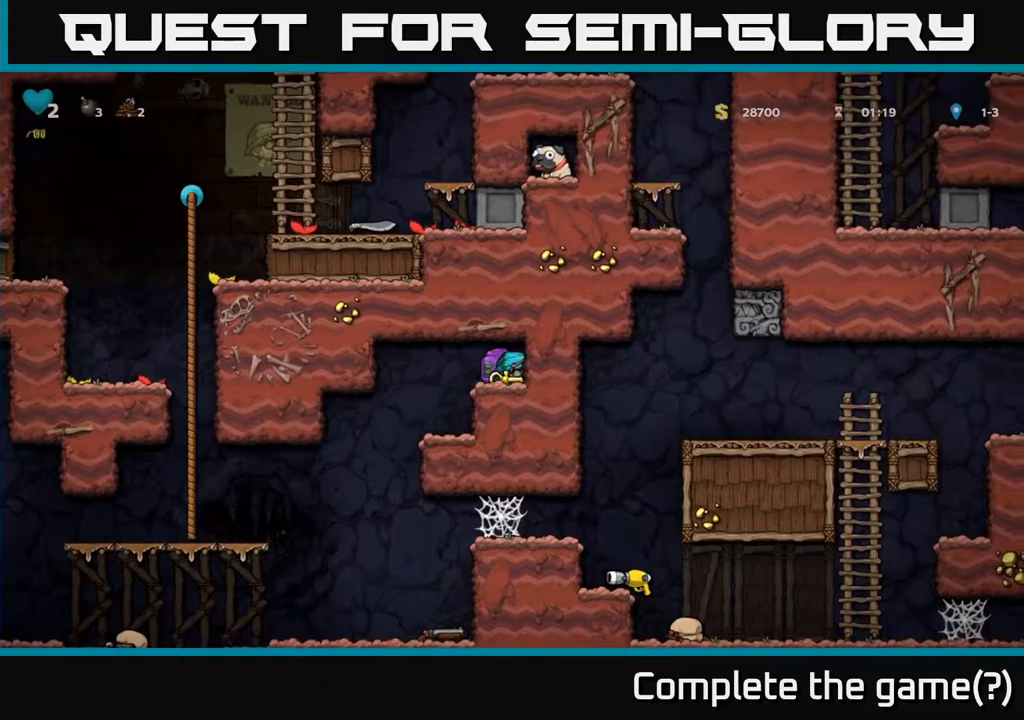
{"buttons": [], "left_stick": "center", "right_stick": "center", "events": [[100, "DPAD_DOWN", "up"], [100, "X", "up"], [117, "DPAD_LEFT", "down"], [400, "DPAD_LEFT", "up"]]}
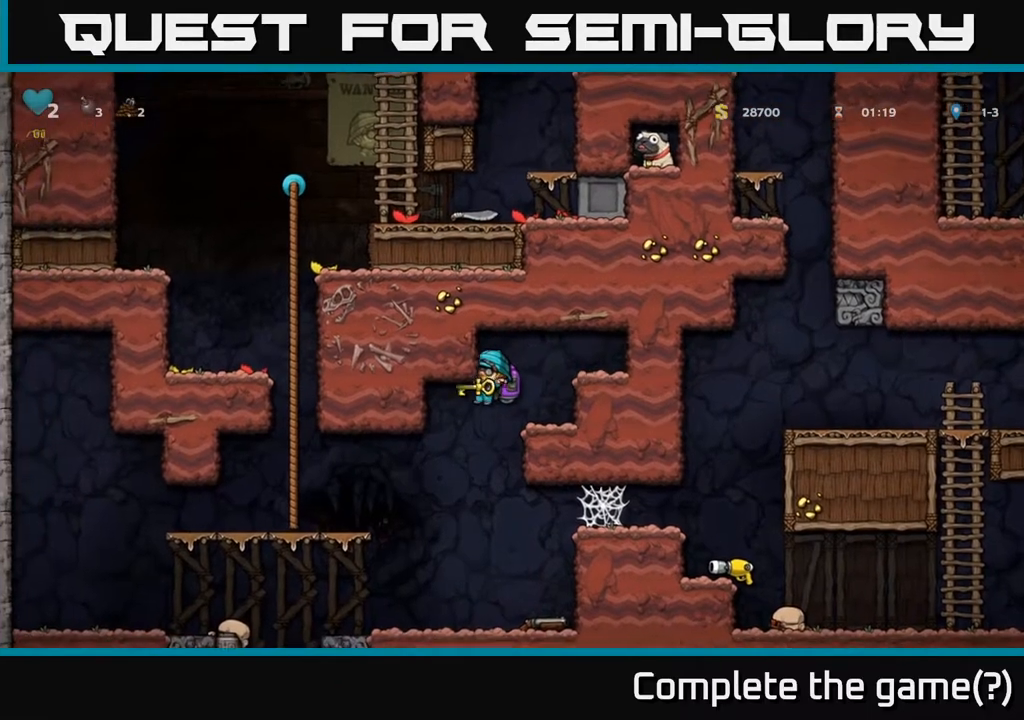
{"buttons": [], "left_stick": "center", "right_stick": "center", "events": [[250, "DPAD_RIGHT", "down"], [450, "DPAD_RIGHT", "up"]]}
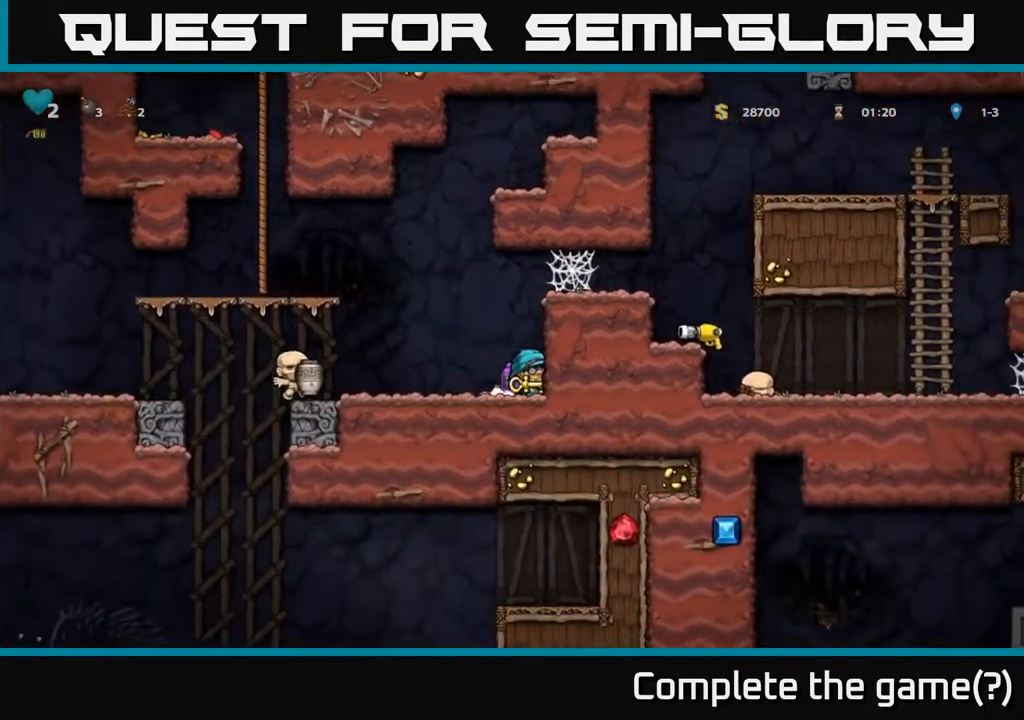
{"buttons": ["DPAD_RIGHT"], "left_stick": "center", "right_stick": "center", "events": [[67, "A", "down"], [150, "DPAD_RIGHT", "down"], [267, "A", "up"]]}
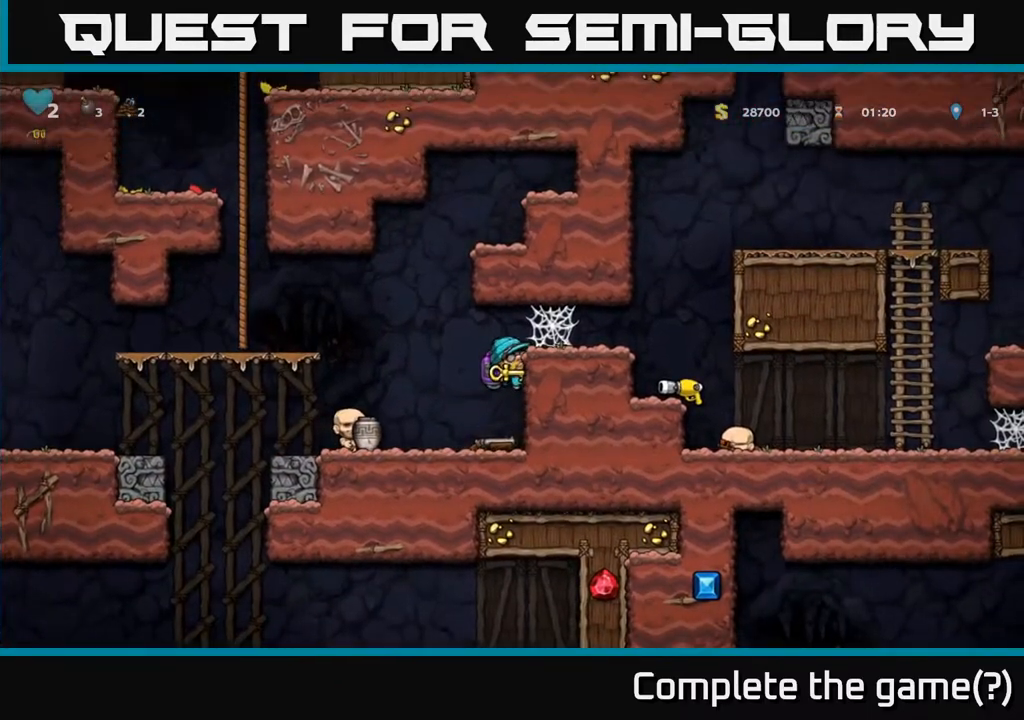
{"buttons": ["DPAD_RIGHT"], "left_stick": "center", "right_stick": "center", "events": [[17, "A", "down"], [150, "A", "up"], [283, "A", "down"], [350, "A", "up"], [417, "A", "down"], [483, "A", "up"]]}
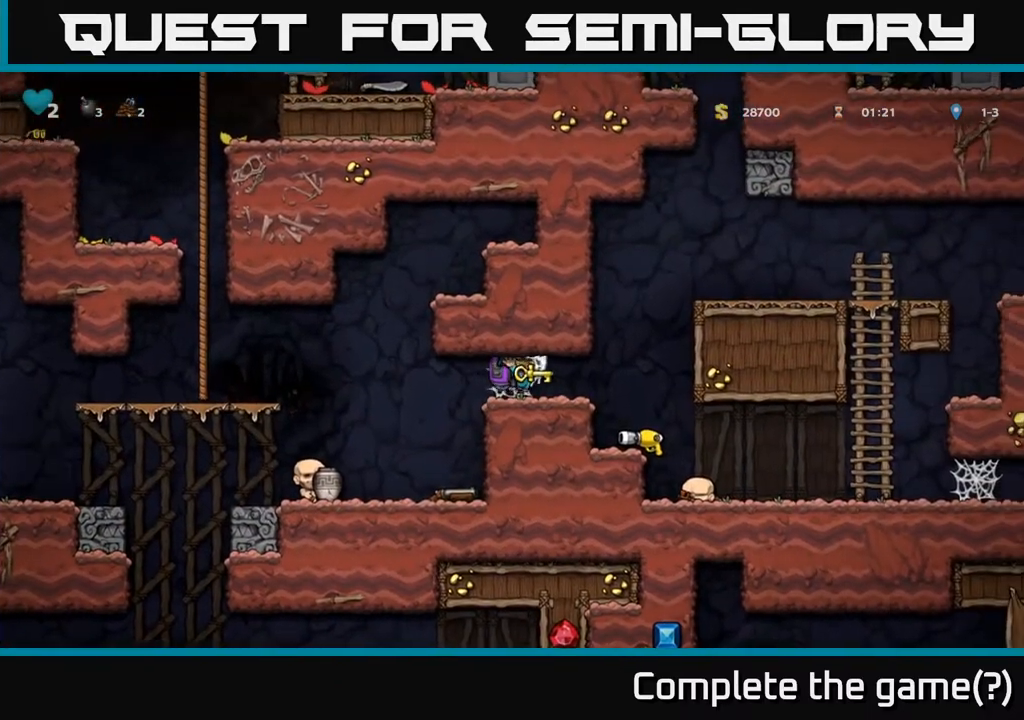
{"buttons": ["DPAD_RIGHT"], "left_stick": "center", "right_stick": "center", "events": [[67, "A", "down"], [133, "A", "up"], [200, "A", "down"], [233, "A", "up"], [317, "A", "down"], [367, "A", "up"]]}
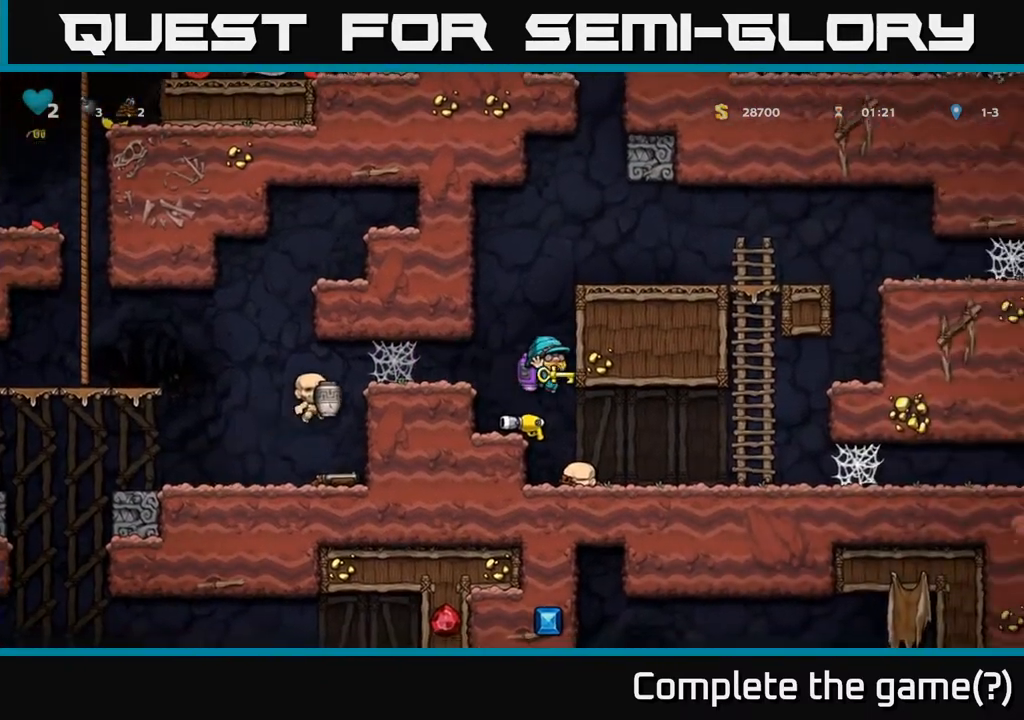
{"buttons": ["DPAD_DOWN", "DPAD_RIGHT"], "left_stick": "center", "right_stick": "center", "events": [[17, "DPAD_RIGHT", "up"], [150, "DPAD_RIGHT", "down"], [483, "DPAD_DOWN", "down"]]}
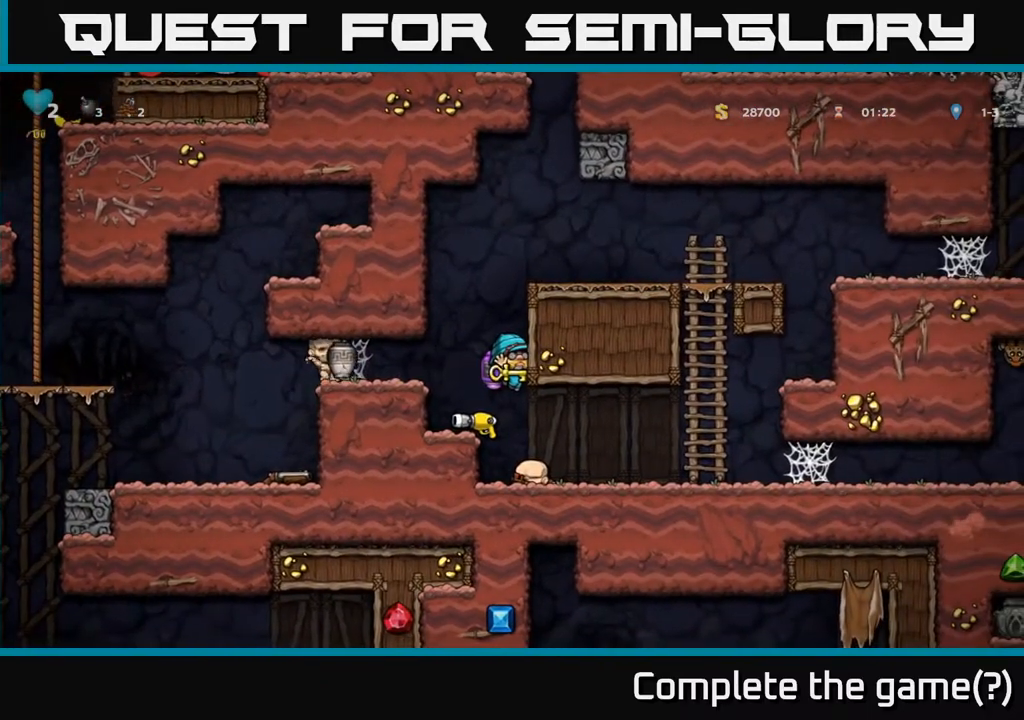
{"buttons": ["DPAD_RIGHT"], "left_stick": "center", "right_stick": "center", "events": [[17, "DPAD_RIGHT", "up"], [50, "A", "down"], [150, "DPAD_DOWN", "up"], [150, "DPAD_RIGHT", "down"], [167, "A", "up"]]}
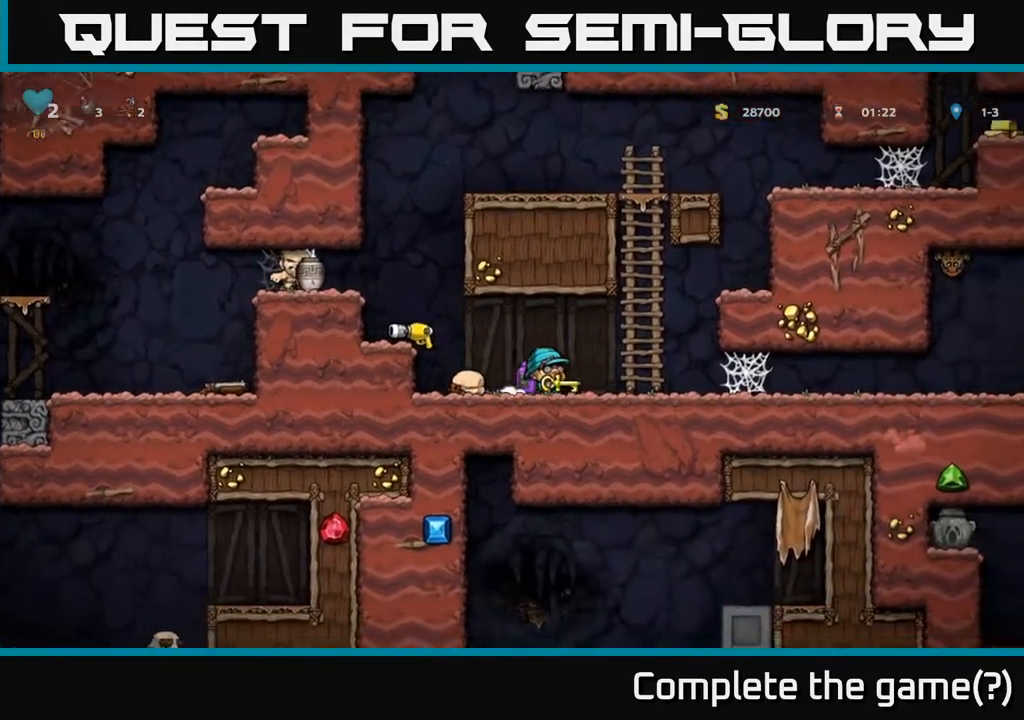
{"buttons": ["DPAD_RIGHT"], "left_stick": "center", "right_stick": "center", "events": []}
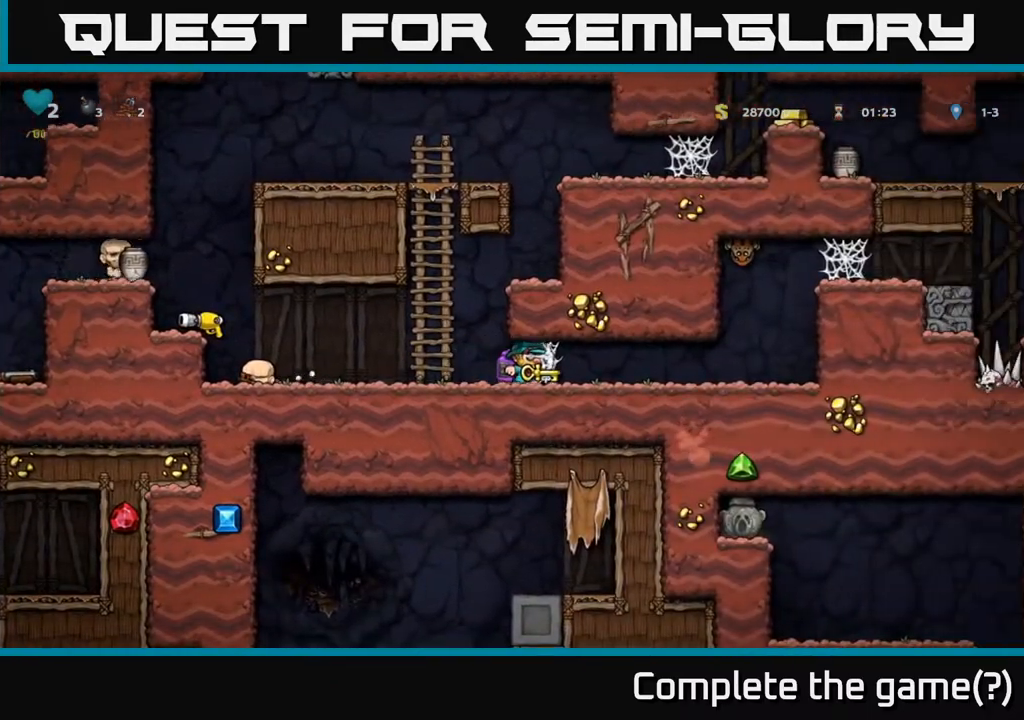
{"buttons": ["A", "DPAD_RIGHT"], "left_stick": "center", "right_stick": "center", "events": [[50, "A", "down"], [117, "A", "up"], [200, "A", "down"], [267, "A", "up"], [350, "A", "down"], [400, "A", "up"], [483, "A", "down"]]}
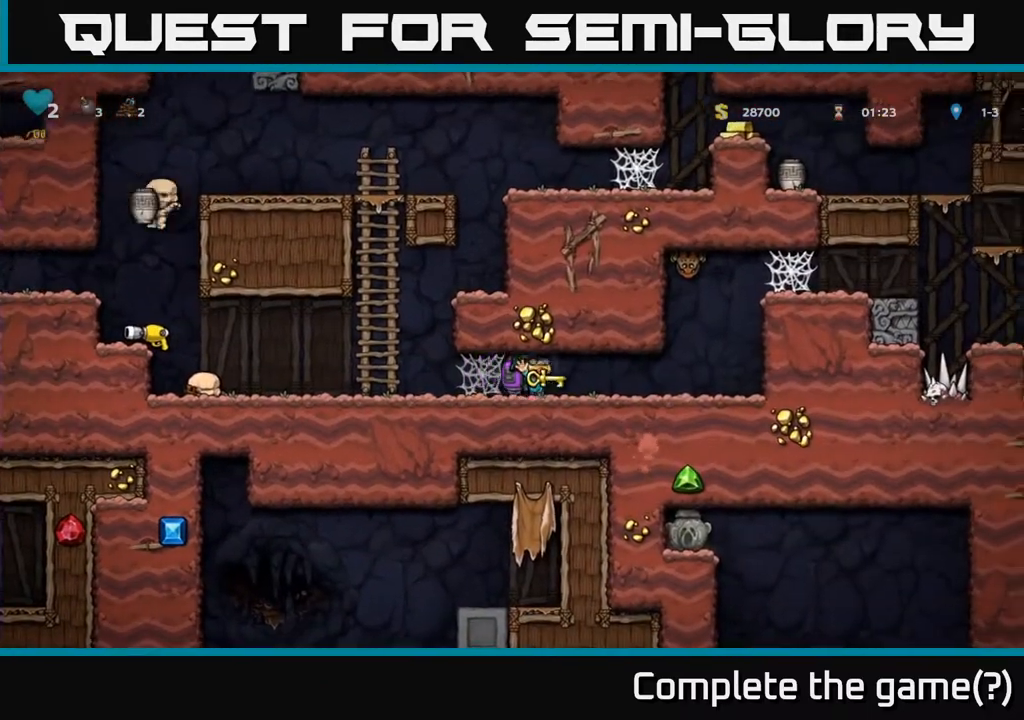
{"buttons": ["X"], "left_stick": "center", "right_stick": "center", "events": [[50, "A", "up"], [67, "DPAD_RIGHT", "up"], [367, "DPAD_RIGHT", "down"], [467, "DPAD_RIGHT", "up"], [467, "X", "down"]]}
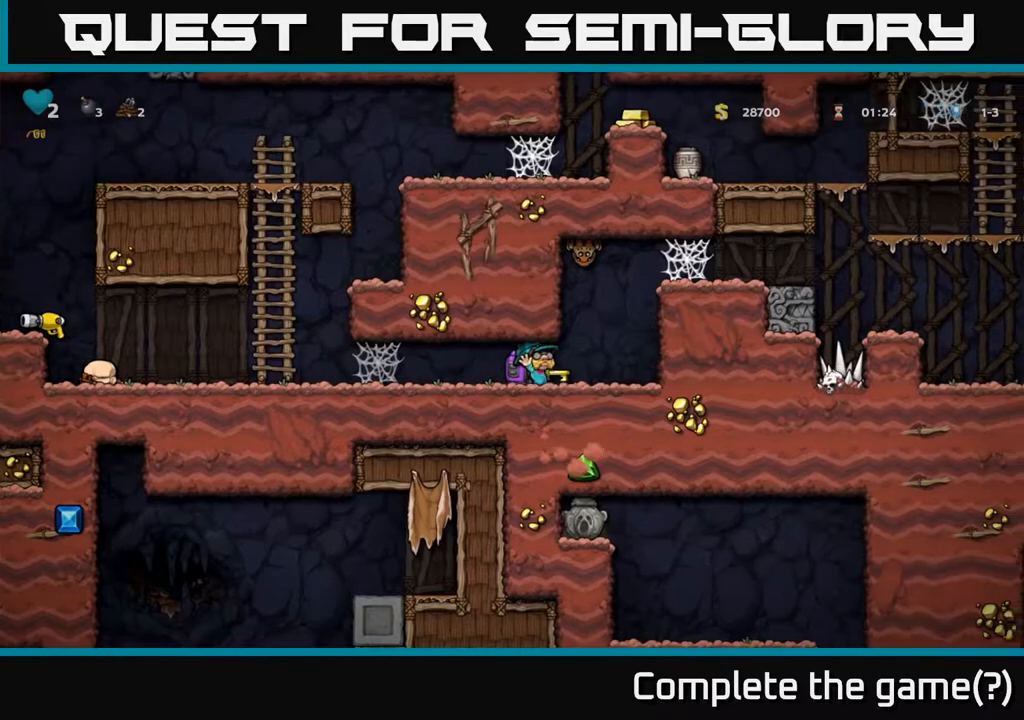
{"buttons": [], "left_stick": "center", "right_stick": "center", "events": [[50, "X", "up"], [150, "DPAD_LEFT", "down"], [333, "DPAD_LEFT", "up"]]}
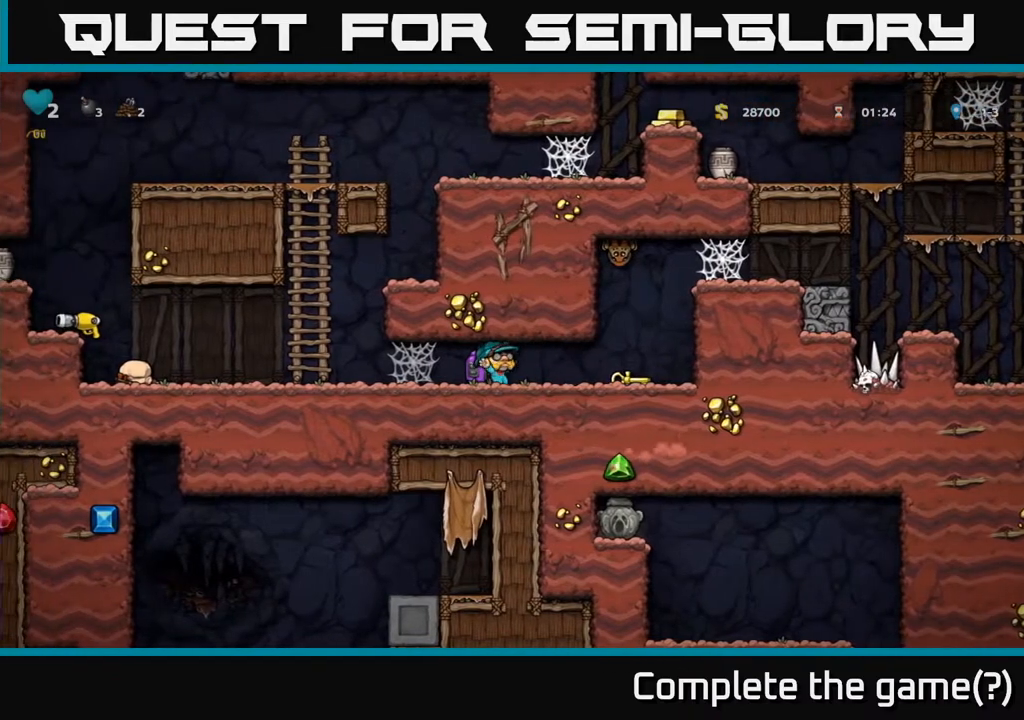
{"buttons": ["DPAD_RIGHT"], "left_stick": "center", "right_stick": "center", "events": [[450, "DPAD_RIGHT", "down"]]}
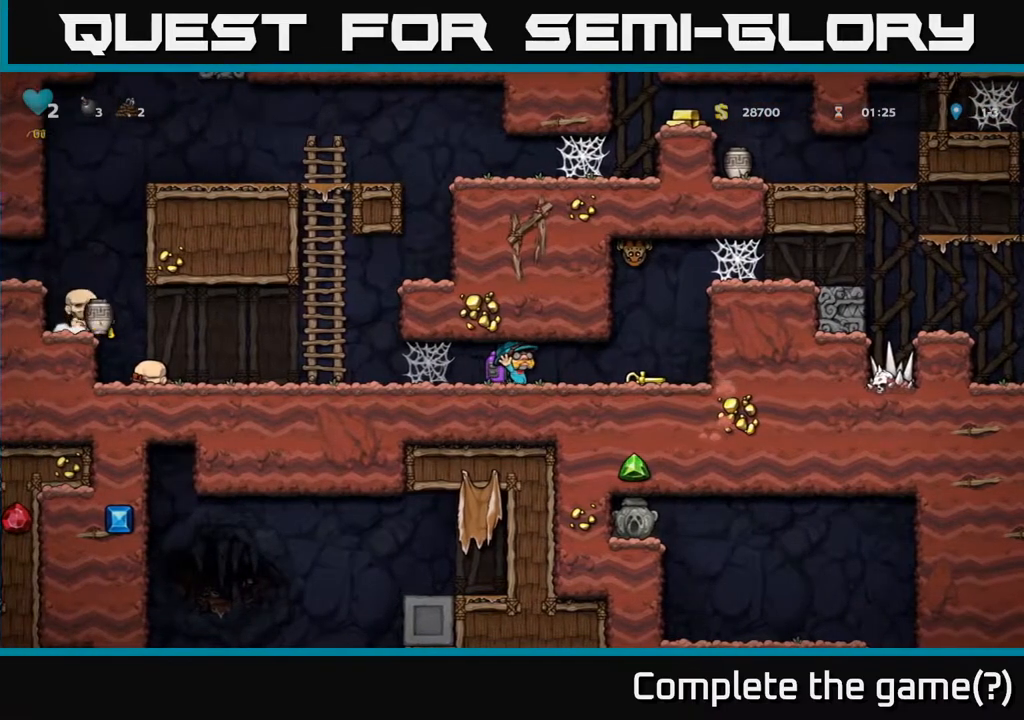
{"buttons": ["DPAD_LEFT"], "left_stick": "center", "right_stick": "center", "events": [[233, "DPAD_RIGHT", "up"], [250, "DPAD_LEFT", "down"]]}
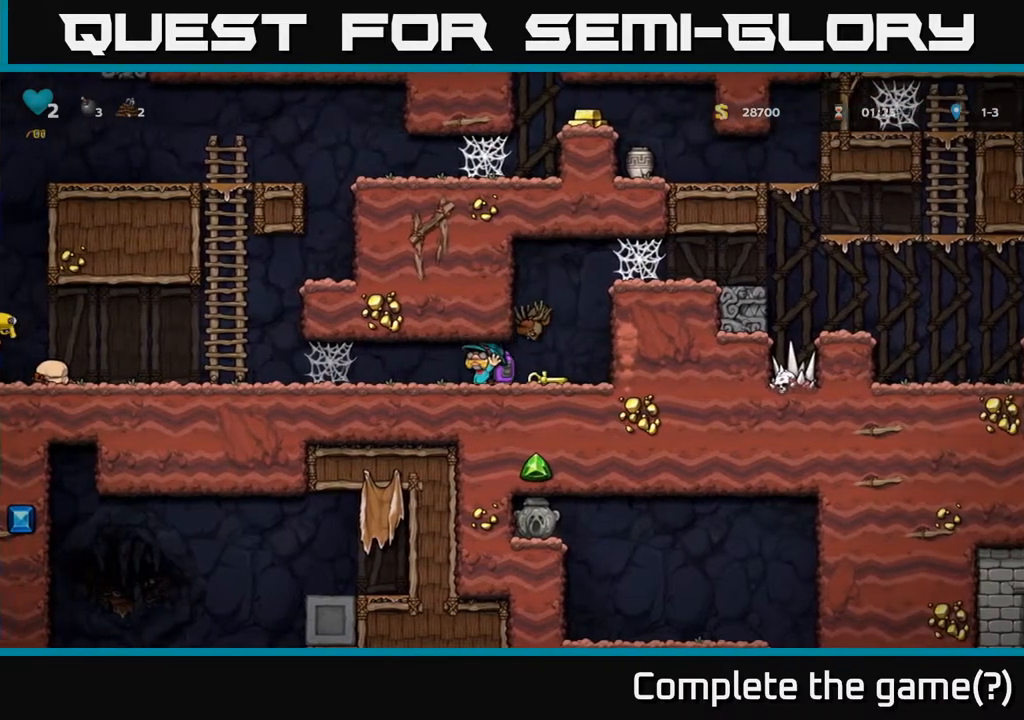
{"buttons": [], "left_stick": "center", "right_stick": "center", "events": [[167, "DPAD_LEFT", "up"], [233, "DPAD_RIGHT", "down"], [300, "X", "down"], [383, "X", "up"], [483, "DPAD_RIGHT", "up"]]}
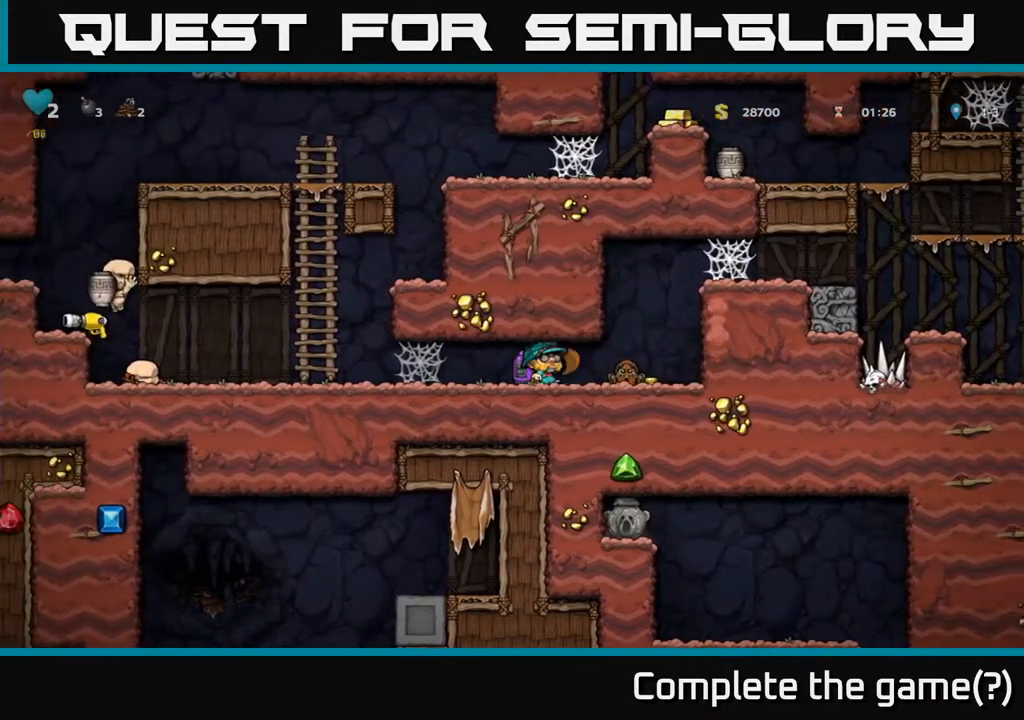
{"buttons": ["DPAD_LEFT"], "left_stick": "center", "right_stick": "center", "events": [[283, "DPAD_RIGHT", "down"], [350, "DPAD_RIGHT", "up"], [450, "DPAD_LEFT", "down"]]}
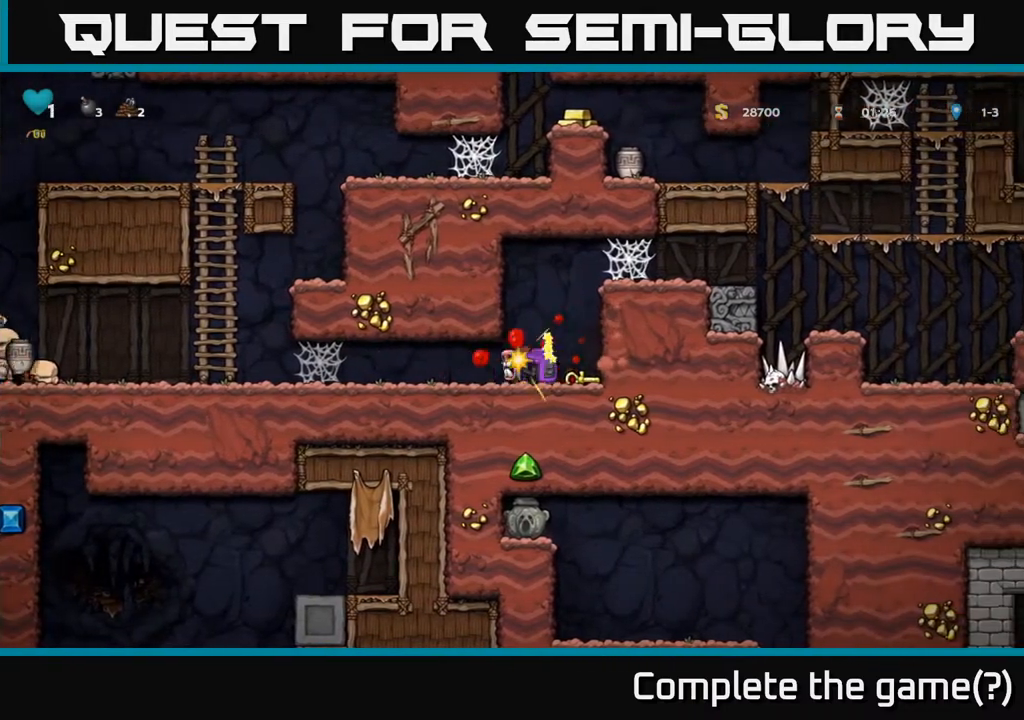
{"buttons": [], "left_stick": "center", "right_stick": "center", "events": [[333, "DPAD_LEFT", "up"], [367, "X", "down"], [467, "X", "up"]]}
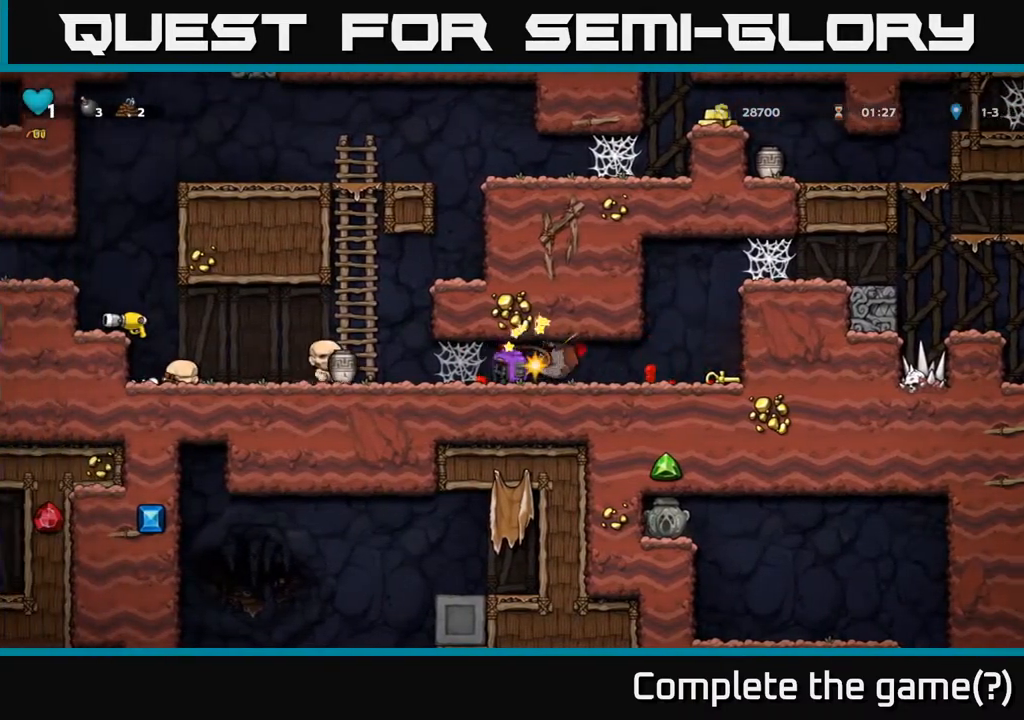
{"buttons": ["DPAD_RIGHT"], "left_stick": "center", "right_stick": "center", "events": [[117, "DPAD_RIGHT", "down"]]}
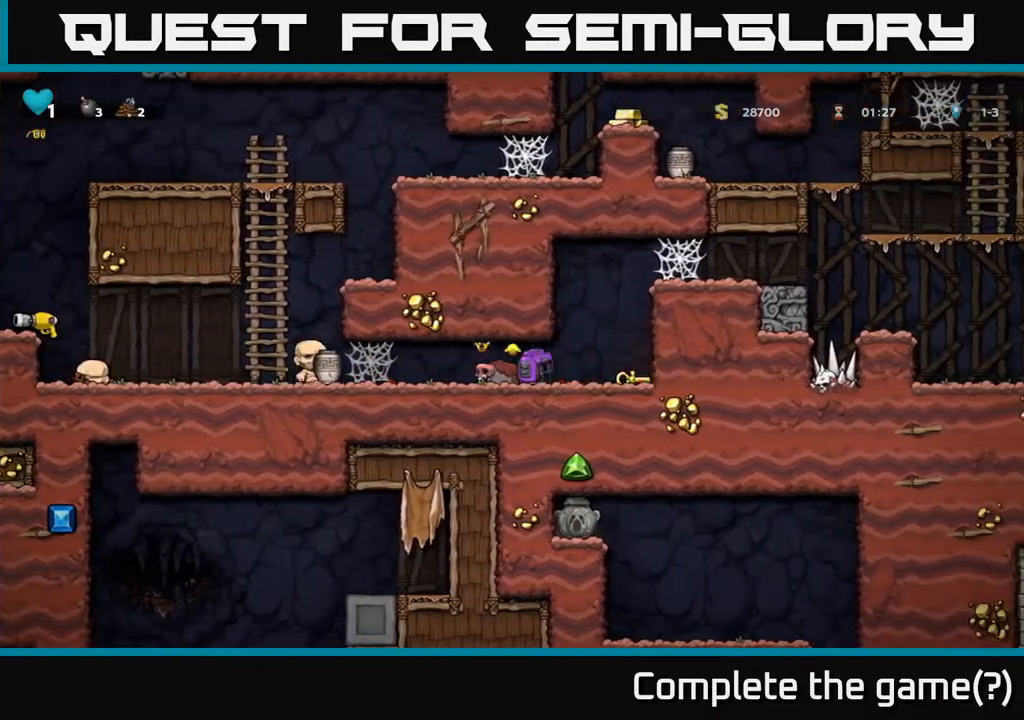
{"buttons": ["DPAD_RIGHT"], "left_stick": "center", "right_stick": "center", "events": [[100, "DPAD_DOWN", "down"], [117, "DPAD_RIGHT", "up"], [200, "X", "down"], [300, "DPAD_DOWN", "up"], [317, "X", "up"], [500, "DPAD_RIGHT", "down"]]}